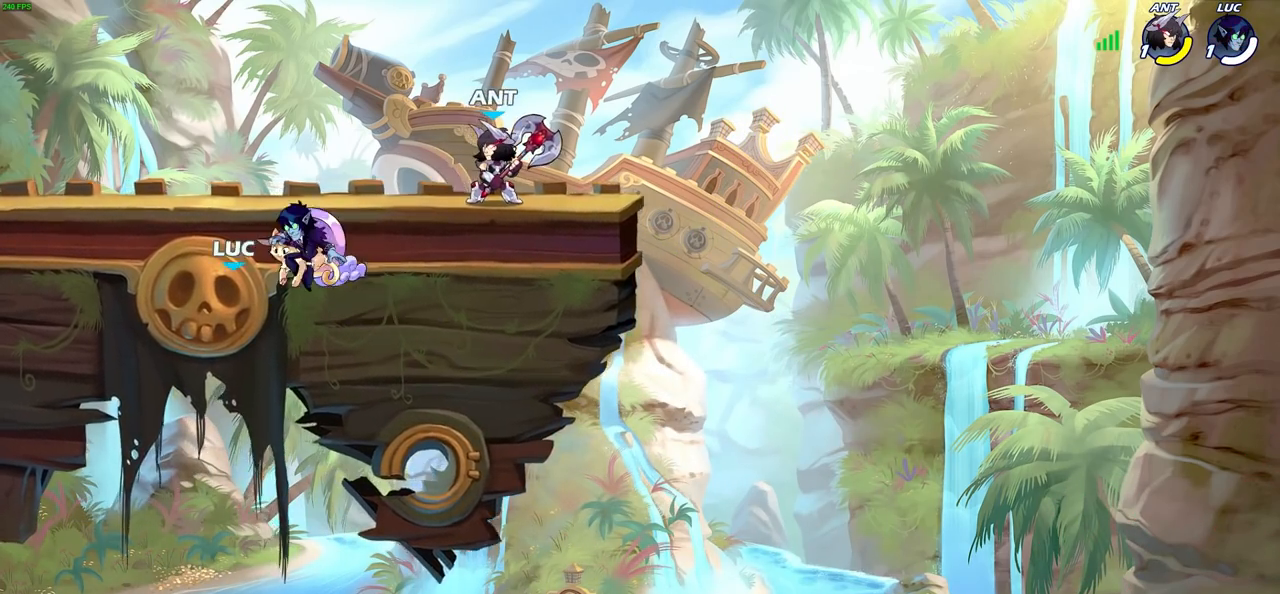
Gameplay with a controller (PlayStation layout); each line is a JSON object with the inputs held at the frame after it. "events" lists button and stick changes between this image and that frame as [ms after this image, input, new state], when the widget could be followed in between.
{"buttons": ["SELECT"], "left_stick": "center", "right_stick": "center", "events": [[150, "SELECT", "down"]]}
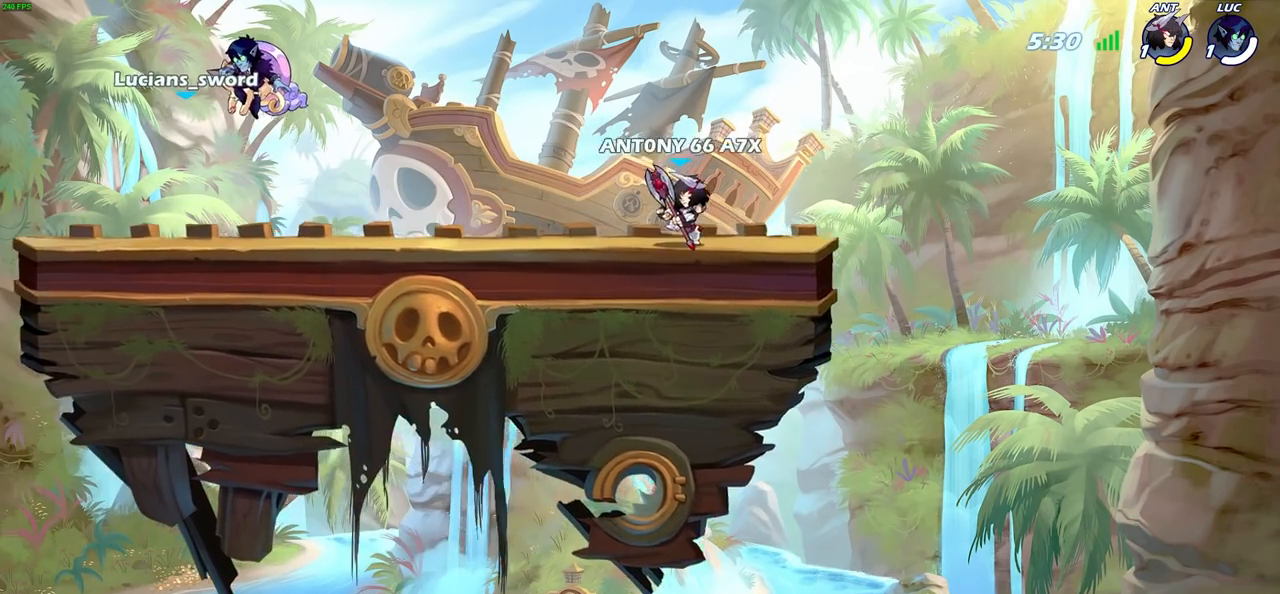
{"buttons": [], "left_stick": "center", "right_stick": "center", "events": [[333, "SELECT", "up"]]}
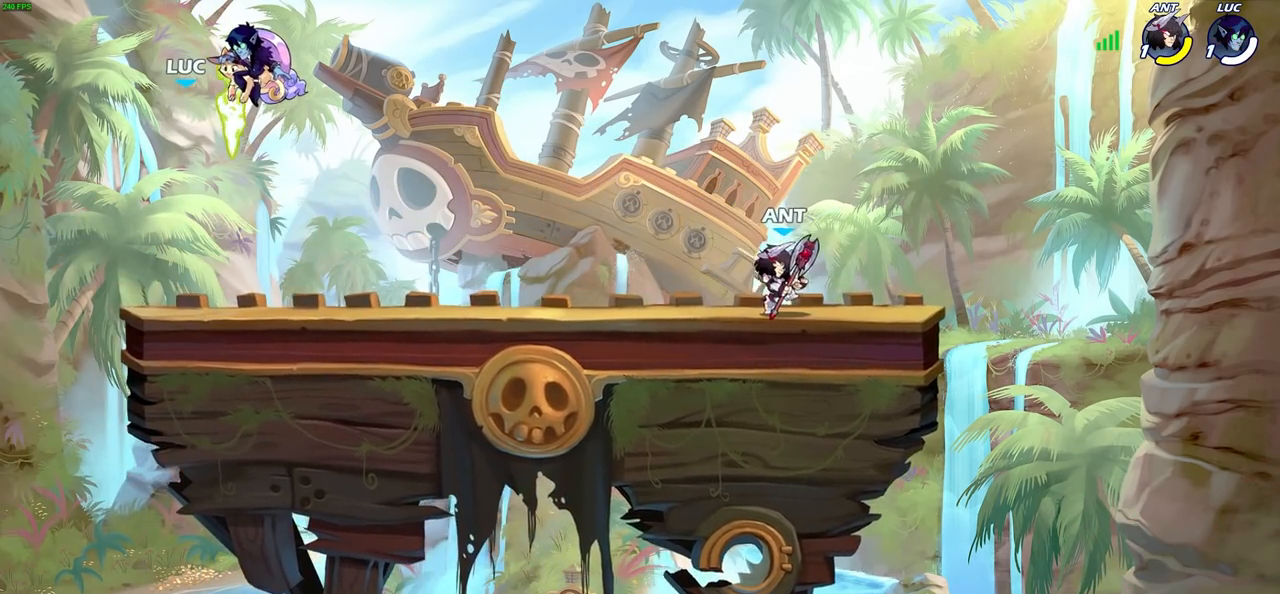
{"buttons": [], "left_stick": "center", "right_stick": "center", "events": []}
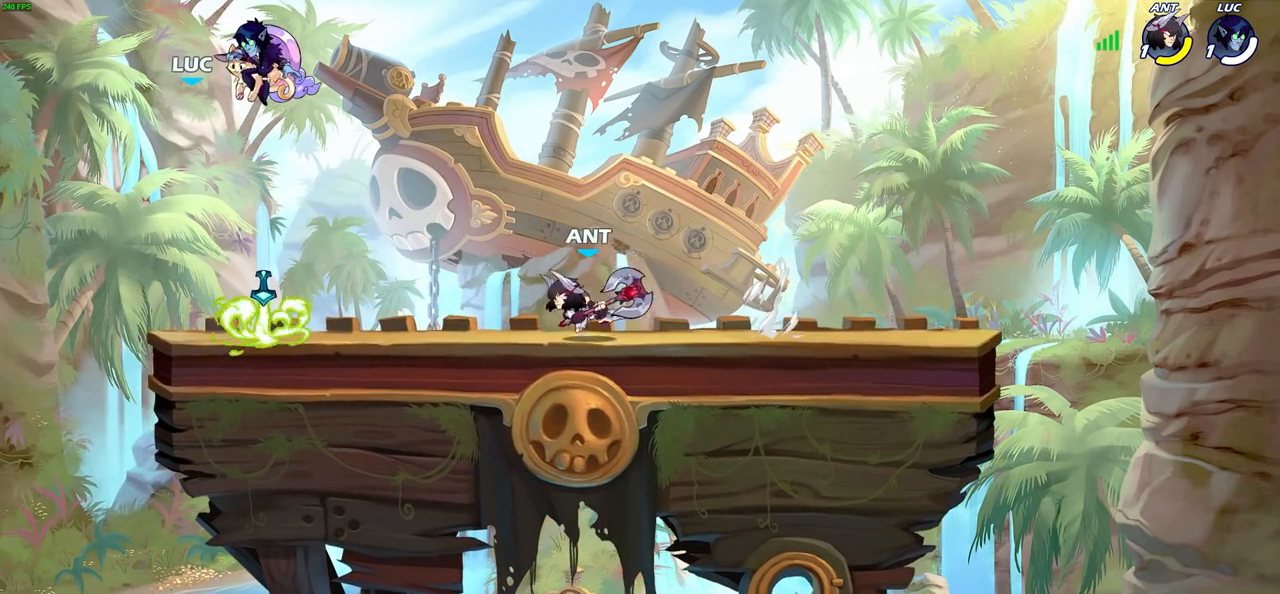
{"buttons": [], "left_stick": "center", "right_stick": "center", "events": []}
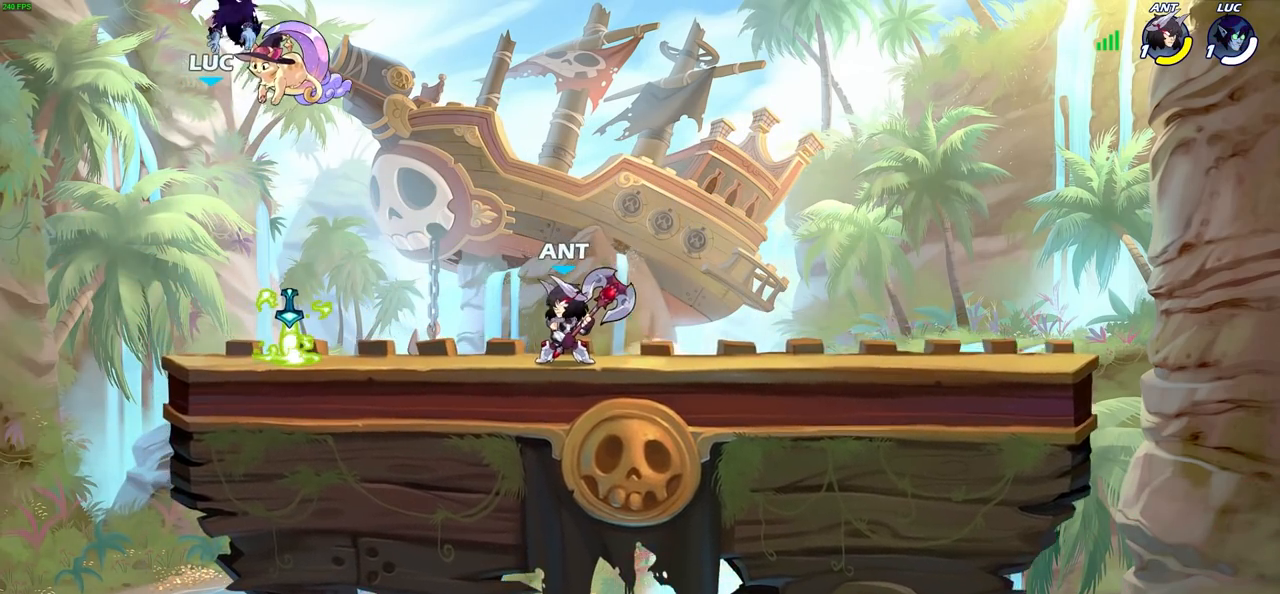
{"buttons": [], "left_stick": "center", "right_stick": "center", "events": []}
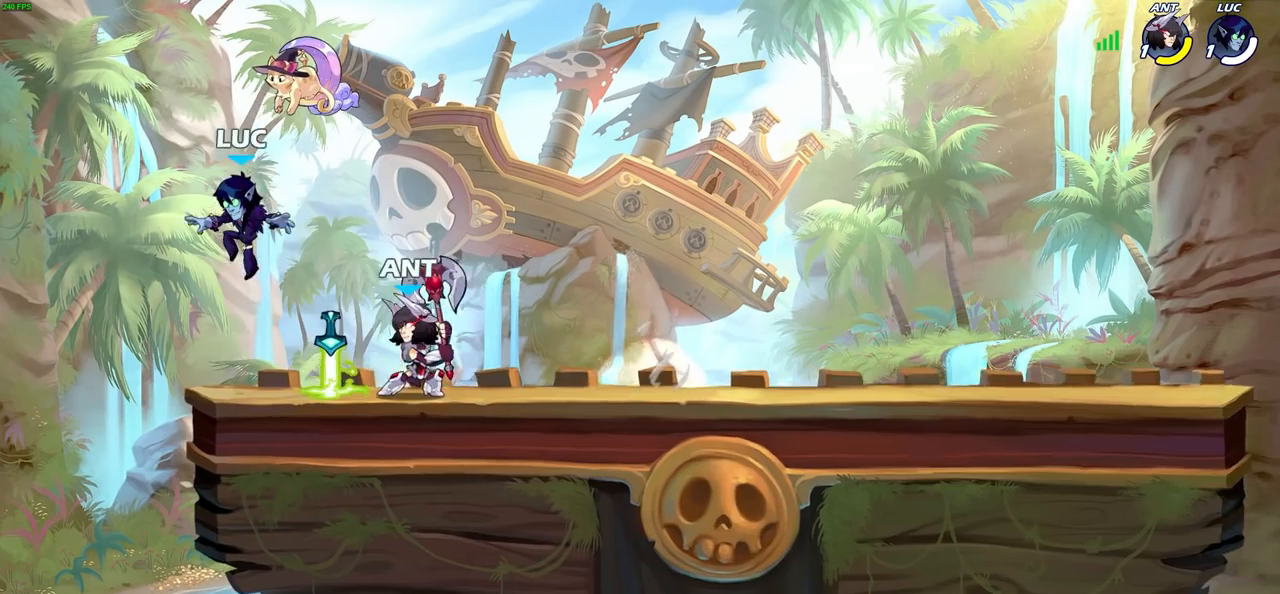
{"buttons": [], "left_stick": "right", "right_stick": "center", "events": [[33, "left_stick", "right"]]}
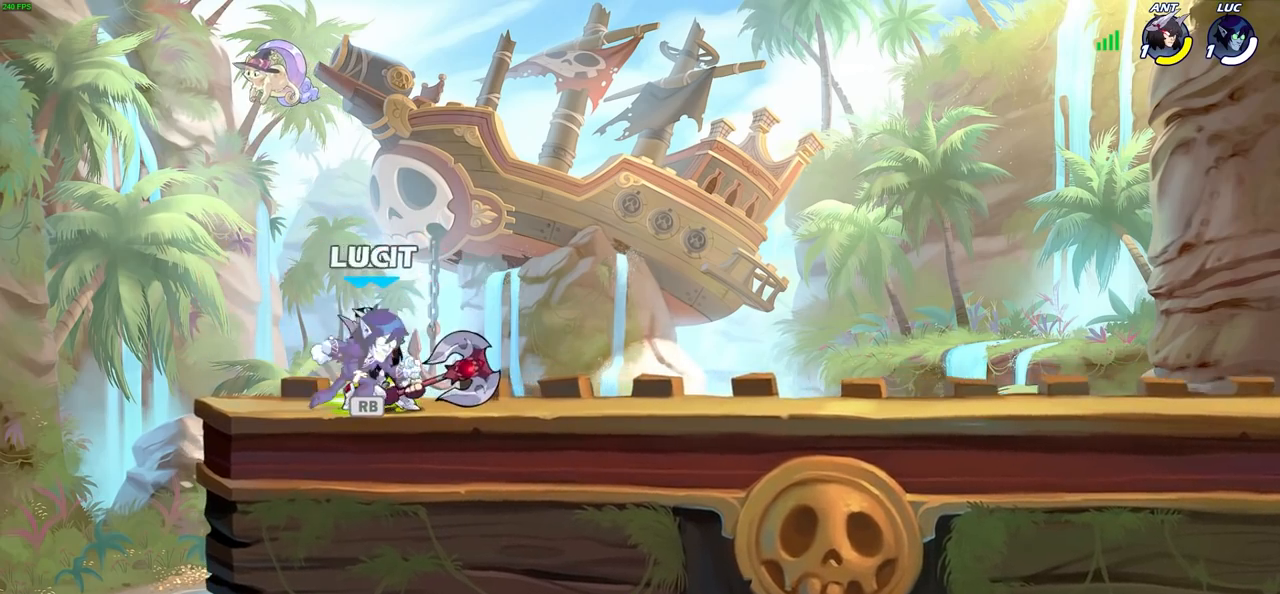
{"buttons": ["SQUARE"], "left_stick": "center", "right_stick": "center", "events": [[100, "left_stick", "center"], [117, "SQUARE", "down"], [117, "TRIANGLE", "down"], [167, "SQUARE", "up"], [167, "TRIANGLE", "up"], [283, "SQUARE", "down"], [350, "SQUARE", "up"], [450, "SQUARE", "down"]]}
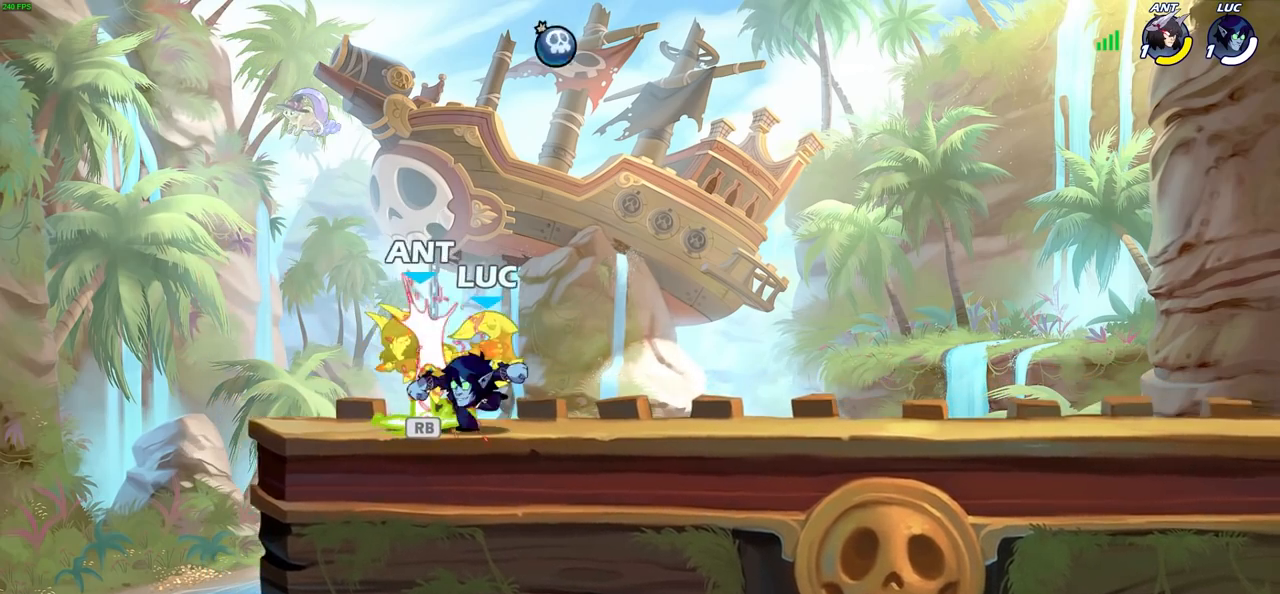
{"buttons": [], "left_stick": "center", "right_stick": "center", "events": [[17, "SQUARE", "up"], [117, "SQUARE", "down"], [167, "SQUARE", "up"], [283, "SQUARE", "down"], [400, "SQUARE", "up"]]}
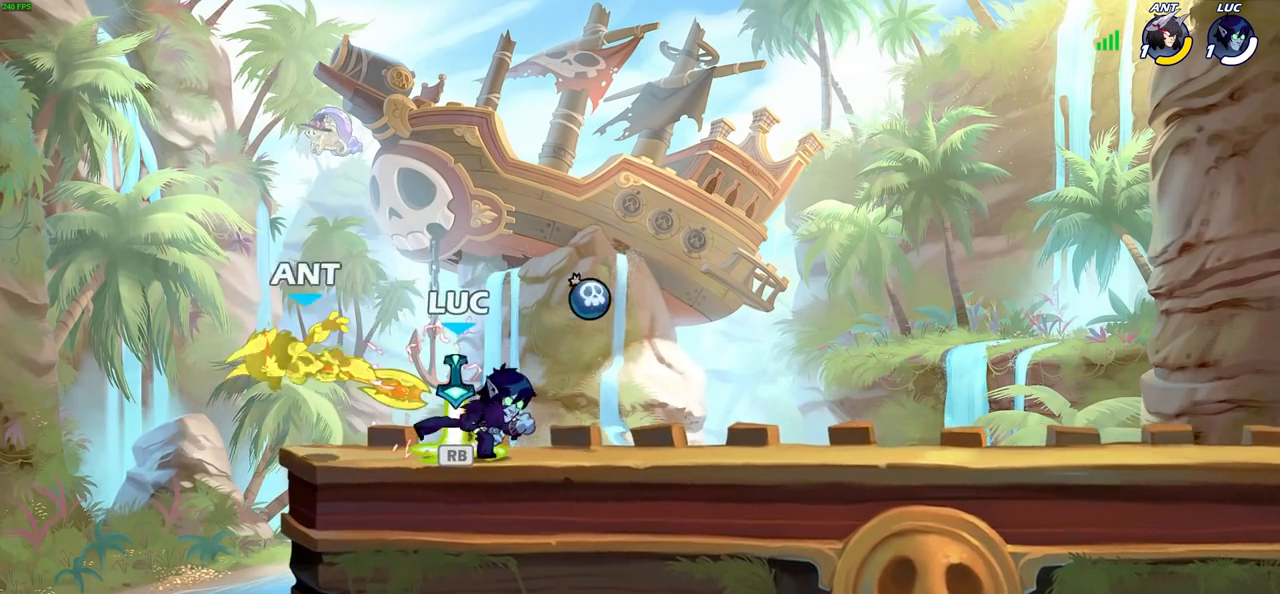
{"buttons": [], "left_stick": "center", "right_stick": "center", "events": [[283, "R1", "down"], [350, "R1", "up"]]}
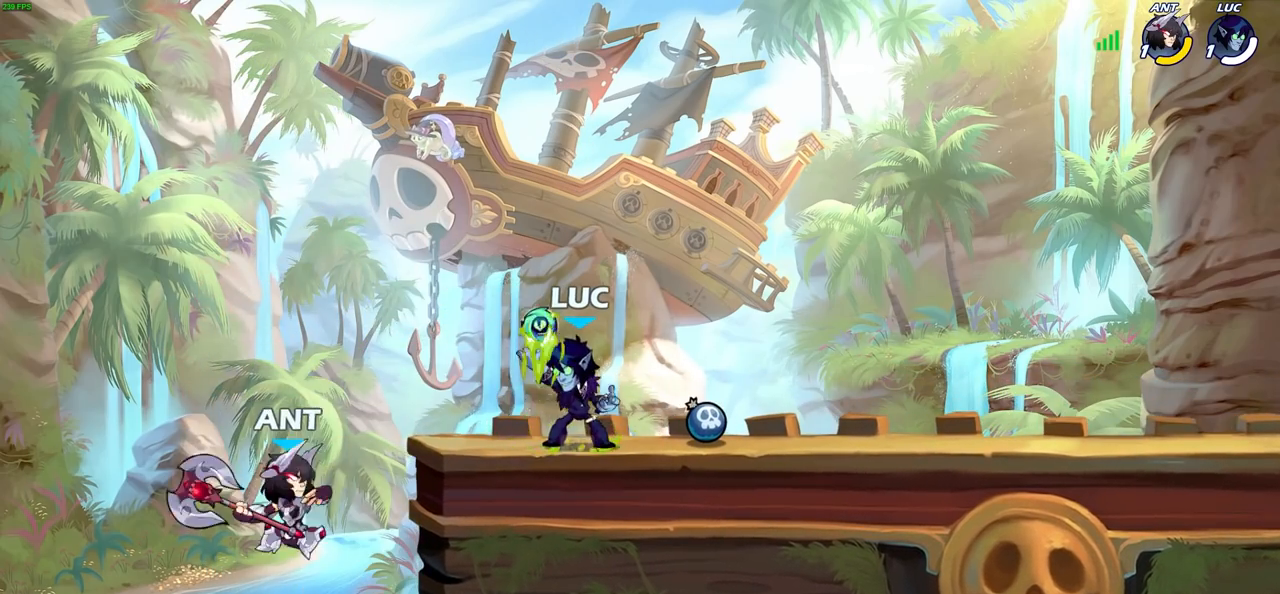
{"buttons": [], "left_stick": "center", "right_stick": "center", "events": [[17, "CIRCLE", "down"], [383, "CIRCLE", "up"]]}
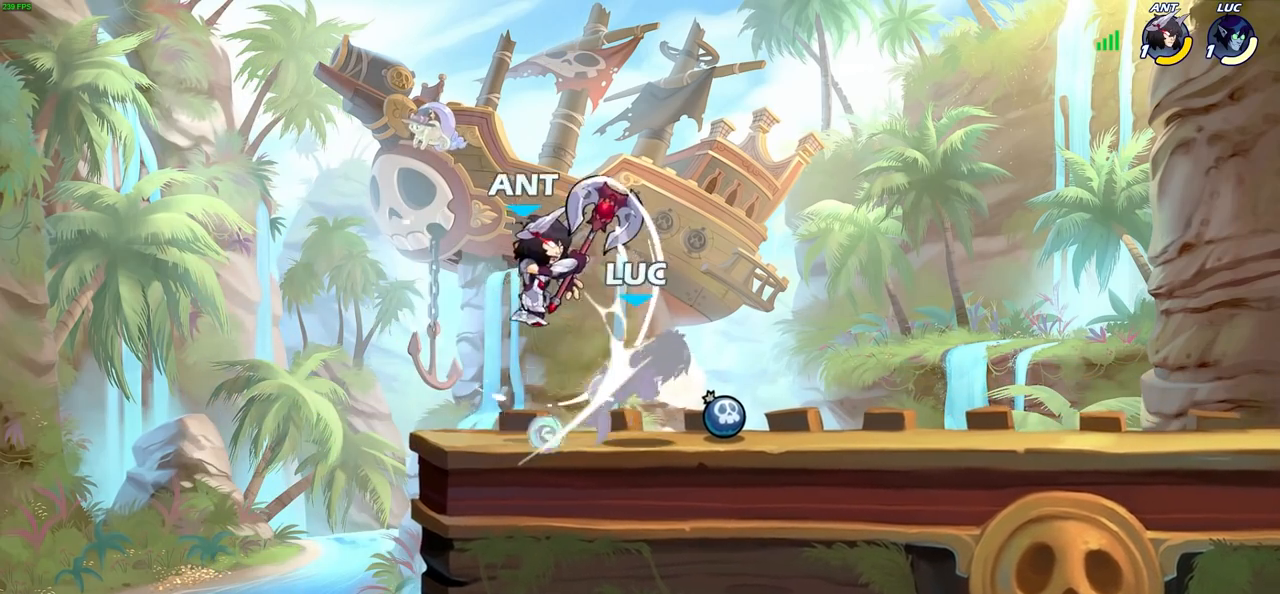
{"buttons": [], "left_stick": "center", "right_stick": "center", "events": [[383, "left_stick", "up-right"], [417, "SQUARE", "down"], [483, "SQUARE", "up"], [500, "left_stick", "center"]]}
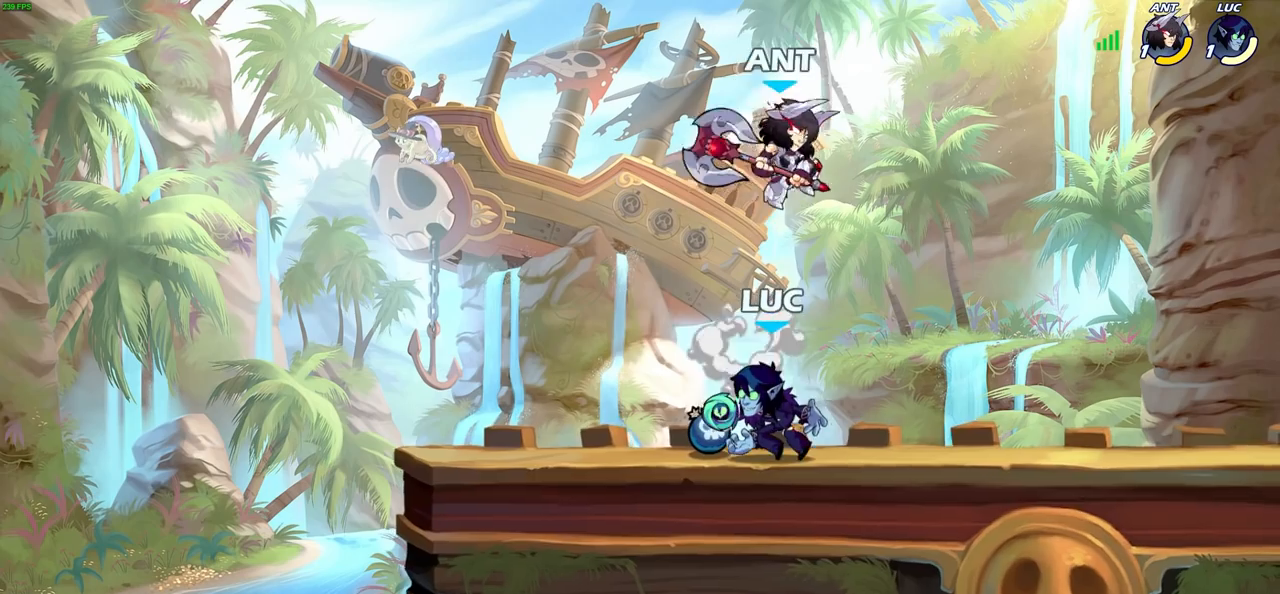
{"buttons": ["CROSS"], "left_stick": "center", "right_stick": "center", "events": [[267, "left_stick", "right"], [417, "left_stick", "center"], [467, "CROSS", "down"]]}
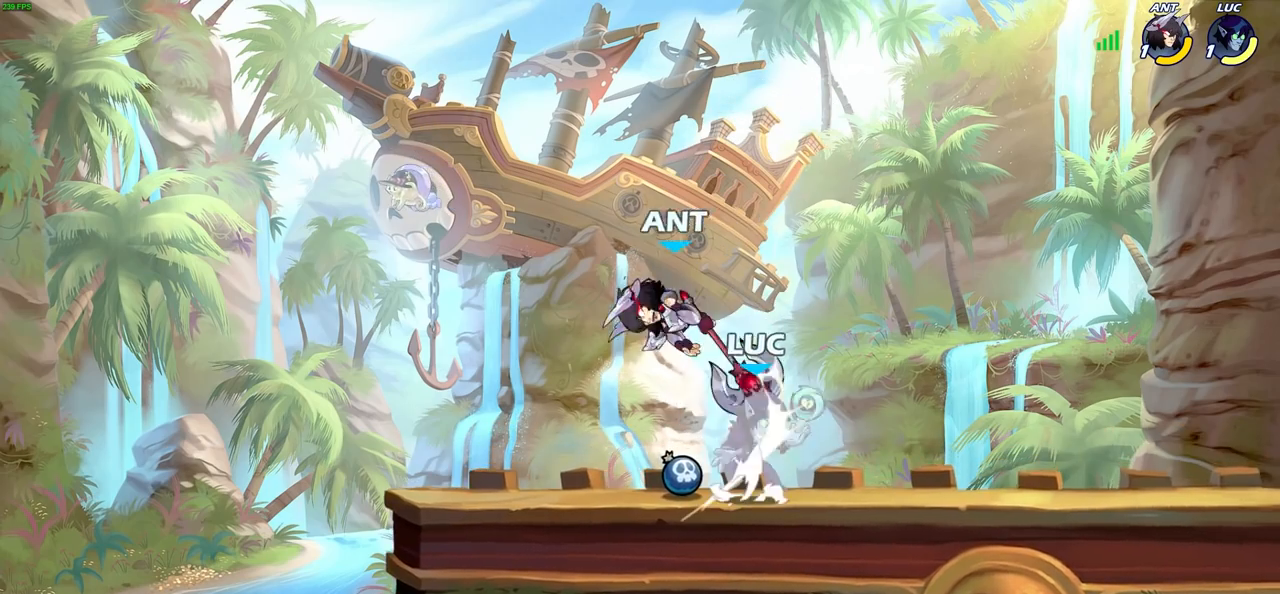
{"buttons": ["R2"], "left_stick": "left", "right_stick": "center", "events": [[50, "R2", "down"], [100, "CROSS", "up"], [250, "R2", "up"], [350, "left_stick", "left"], [417, "R2", "down"]]}
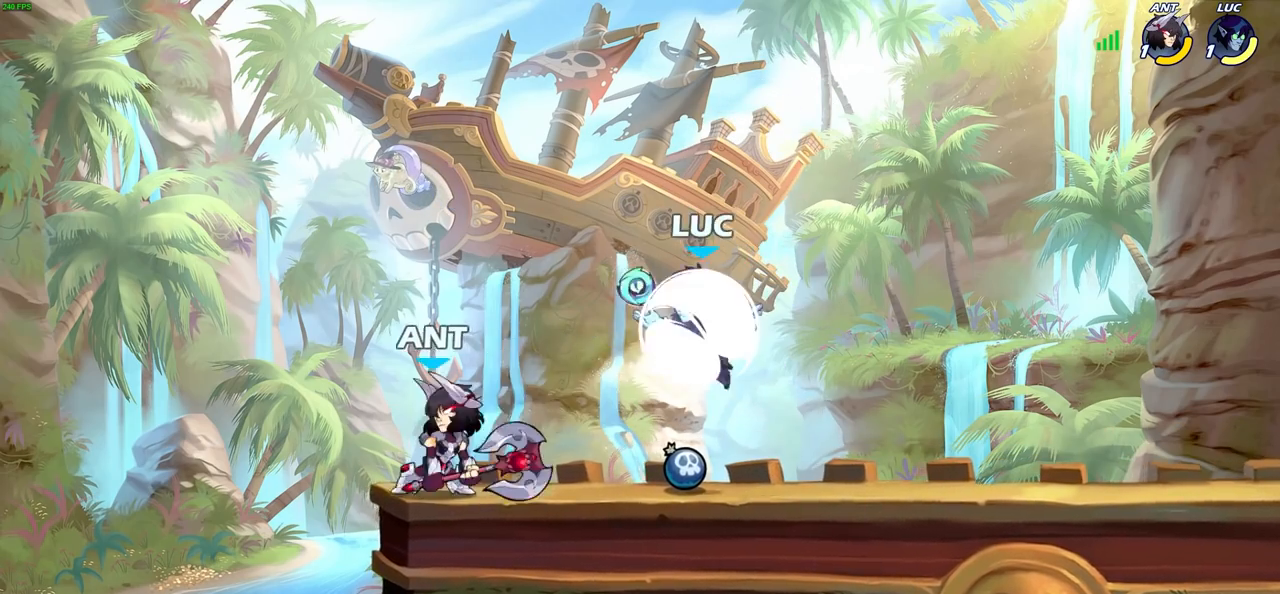
{"buttons": [], "left_stick": "right", "right_stick": "center", "events": [[150, "R2", "up"], [250, "left_stick", "right"], [333, "SQUARE", "down"], [417, "SQUARE", "up"]]}
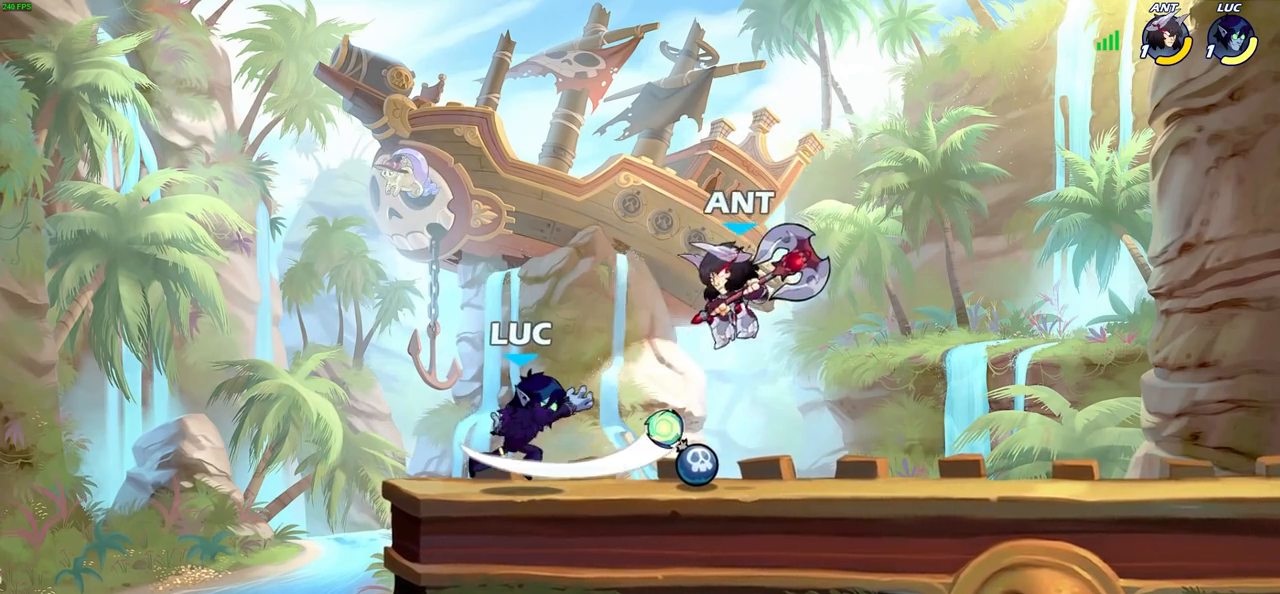
{"buttons": ["SQUARE"], "left_stick": "center", "right_stick": "center", "events": [[183, "left_stick", "center"], [383, "left_stick", "left"], [467, "SQUARE", "down"], [467, "left_stick", "center"]]}
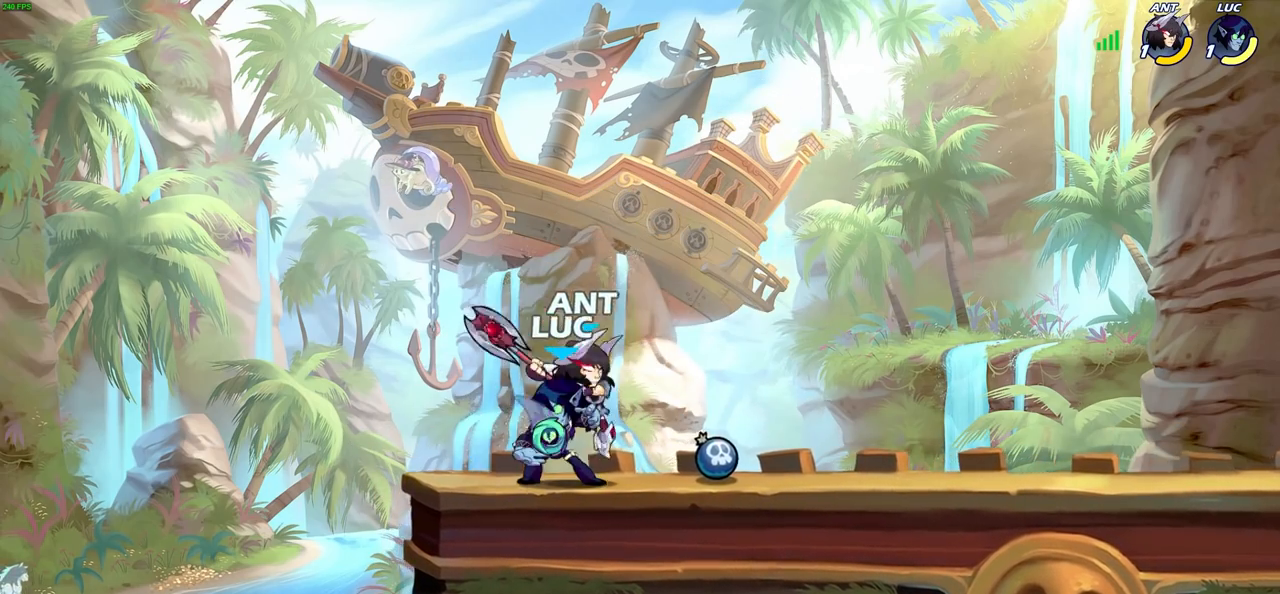
{"buttons": [], "left_stick": "right", "right_stick": "center", "events": [[33, "SQUARE", "up"], [133, "SQUARE", "down"], [200, "SQUARE", "up"], [283, "SQUARE", "down"], [400, "SQUARE", "up"], [400, "left_stick", "right"]]}
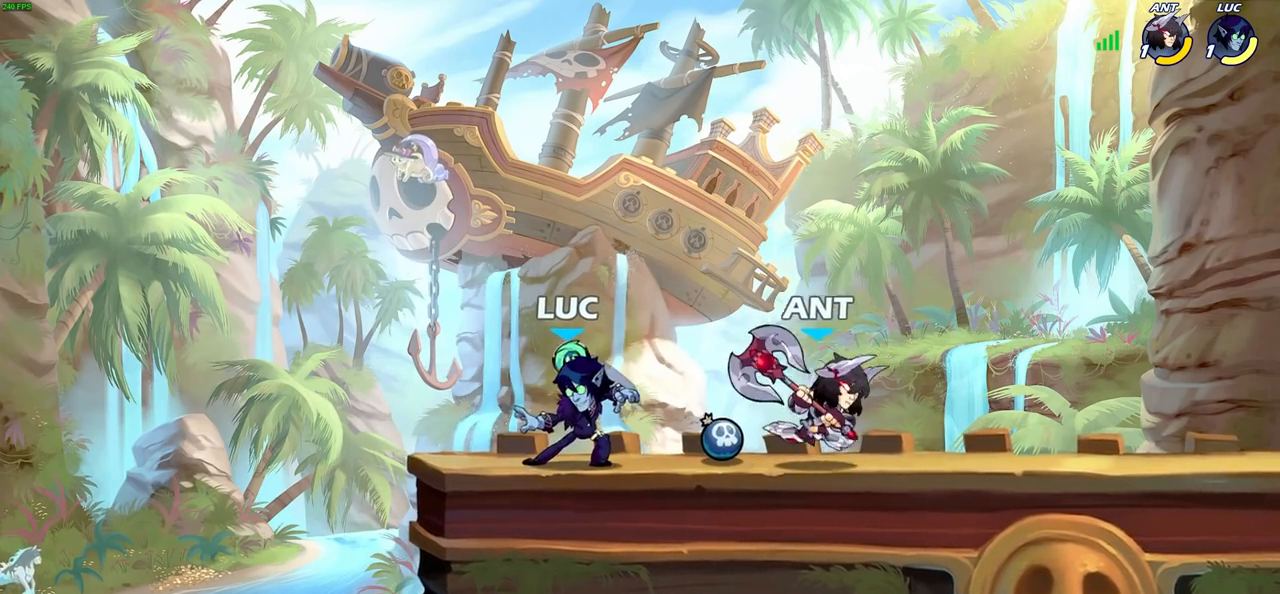
{"buttons": ["R2"], "left_stick": "left", "right_stick": "center", "events": [[100, "CROSS", "down"], [200, "CROSS", "up"], [233, "left_stick", "up-right"], [250, "R2", "down"], [417, "left_stick", "up-left"], [500, "left_stick", "left"]]}
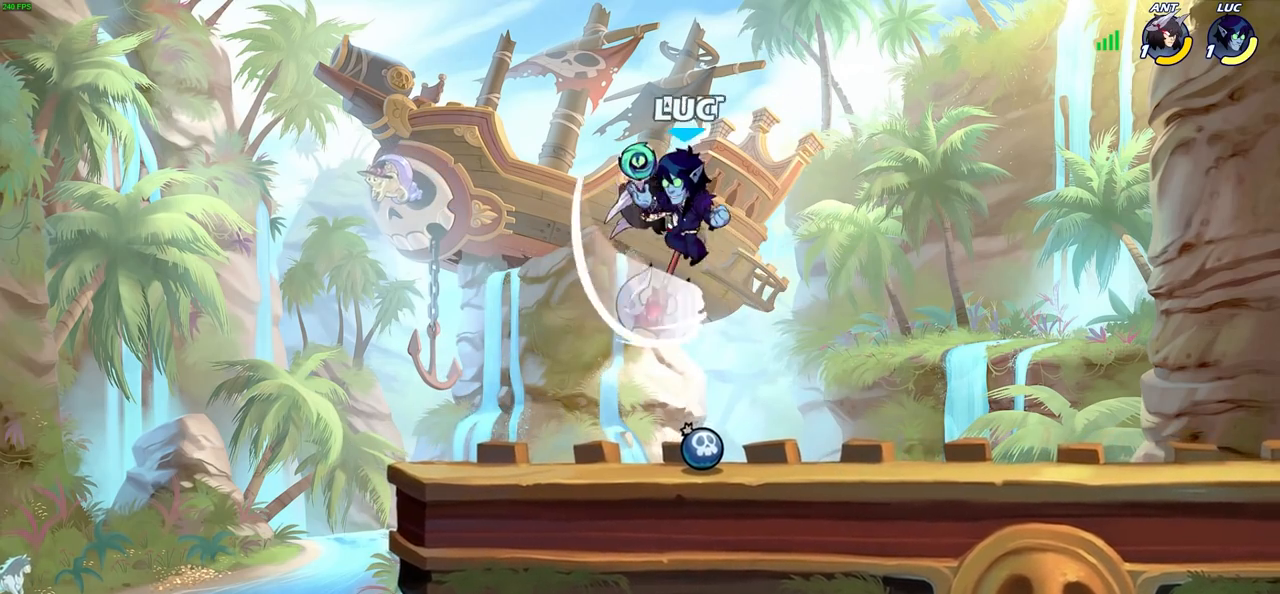
{"buttons": [], "left_stick": "center", "right_stick": "center", "events": [[117, "R2", "up"], [233, "left_stick", "up"], [317, "SQUARE", "down"], [350, "left_stick", "left"], [400, "SQUARE", "up"], [483, "left_stick", "center"]]}
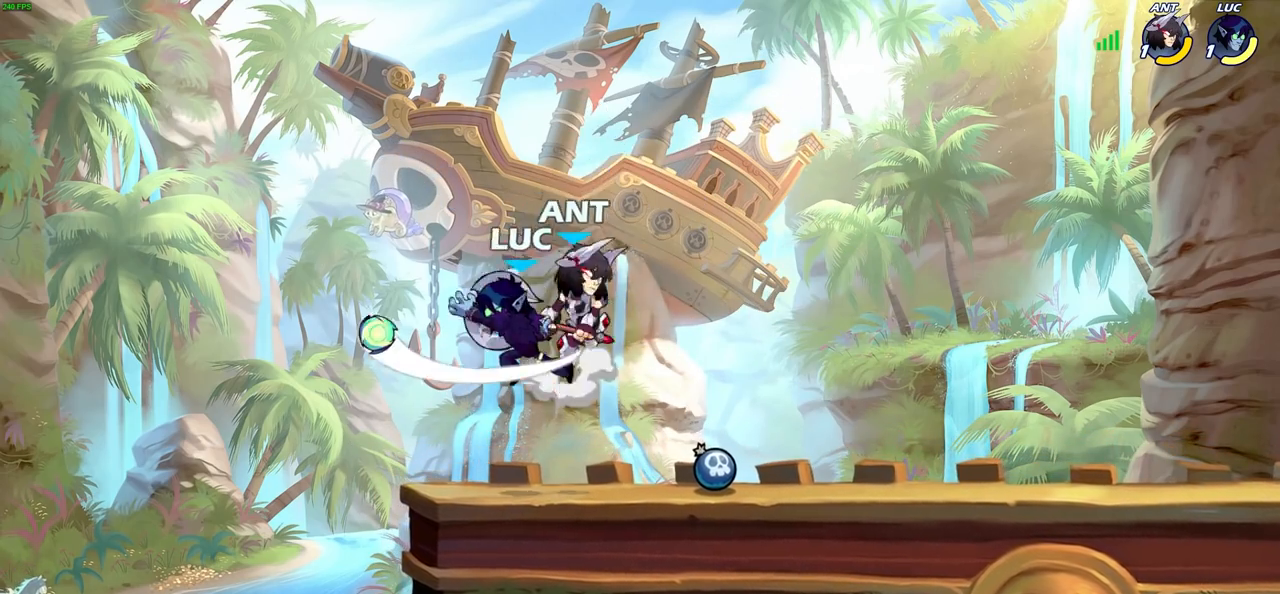
{"buttons": [], "left_stick": "up-left", "right_stick": "center", "events": [[233, "left_stick", "up-left"]]}
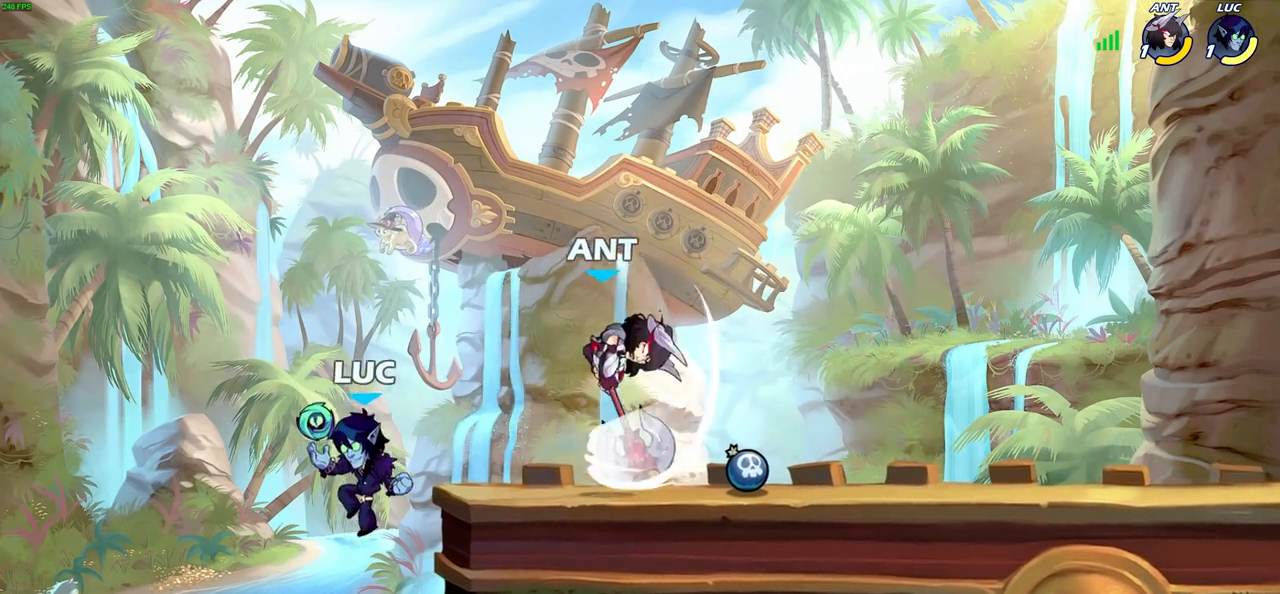
{"buttons": [], "left_stick": "right", "right_stick": "center", "events": [[33, "left_stick", "down-right"], [133, "left_stick", "right"], [200, "CROSS", "down"], [333, "CROSS", "up"]]}
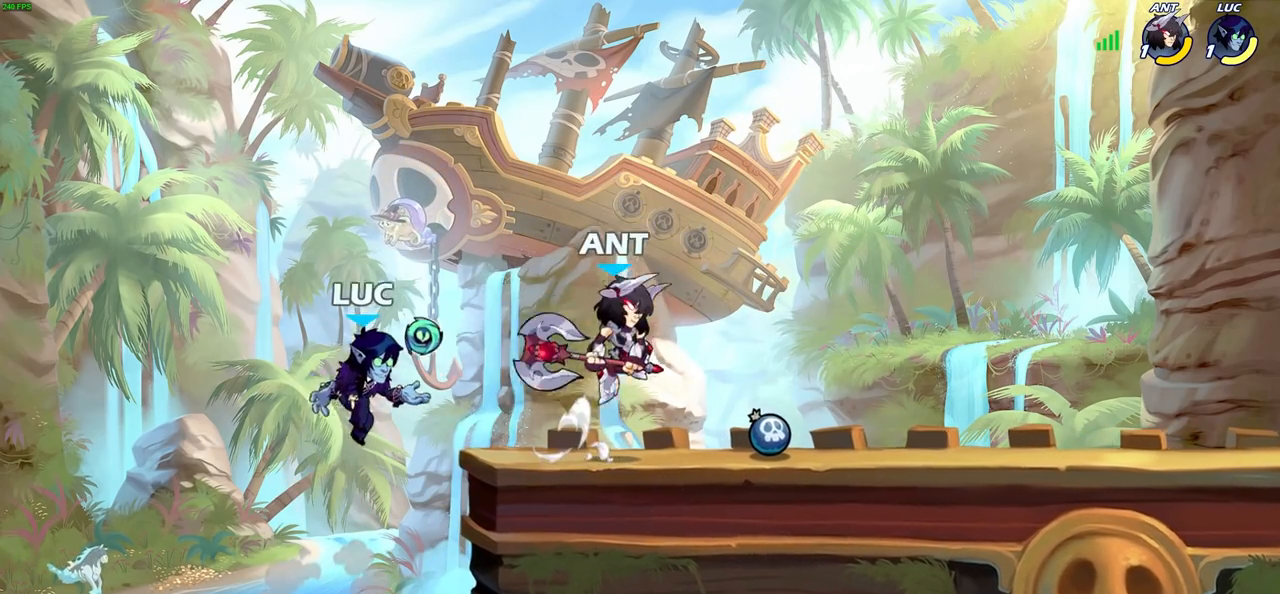
{"buttons": [], "left_stick": "up-right", "right_stick": "center", "events": [[167, "left_stick", "up-left"], [250, "CROSS", "down"], [433, "CROSS", "up"], [467, "left_stick", "up-right"]]}
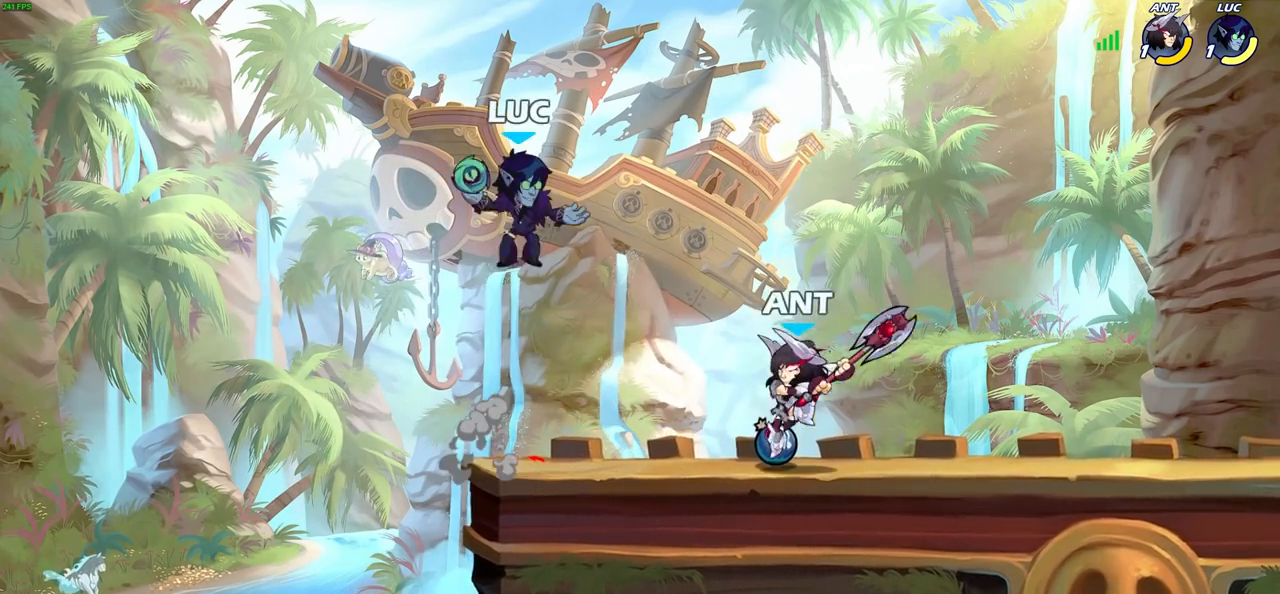
{"buttons": [], "left_stick": "center", "right_stick": "center", "events": [[117, "left_stick", "down-right"], [217, "left_stick", "down-left"], [317, "SQUARE", "down"], [350, "left_stick", "down-right"], [383, "SQUARE", "up"], [433, "left_stick", "center"]]}
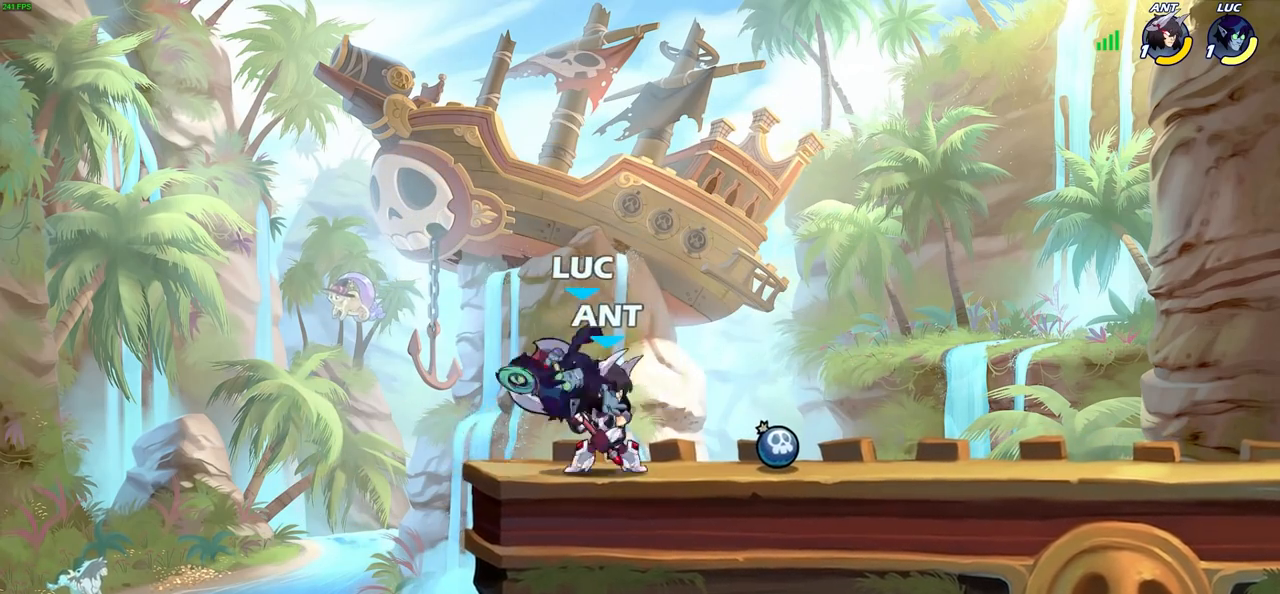
{"buttons": ["SQUARE"], "left_stick": "center", "right_stick": "center", "events": [[300, "left_stick", "right"], [450, "SQUARE", "down"], [483, "left_stick", "center"]]}
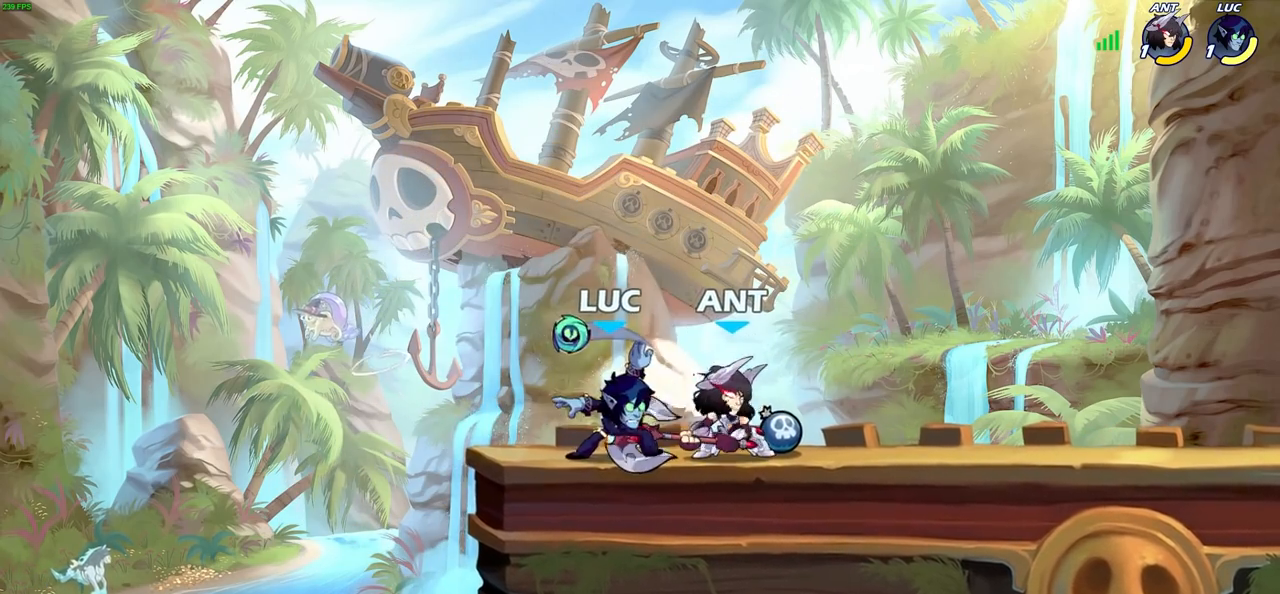
{"buttons": [], "left_stick": "down", "right_stick": "center", "events": [[33, "SQUARE", "up"], [400, "left_stick", "right"], [500, "left_stick", "down"]]}
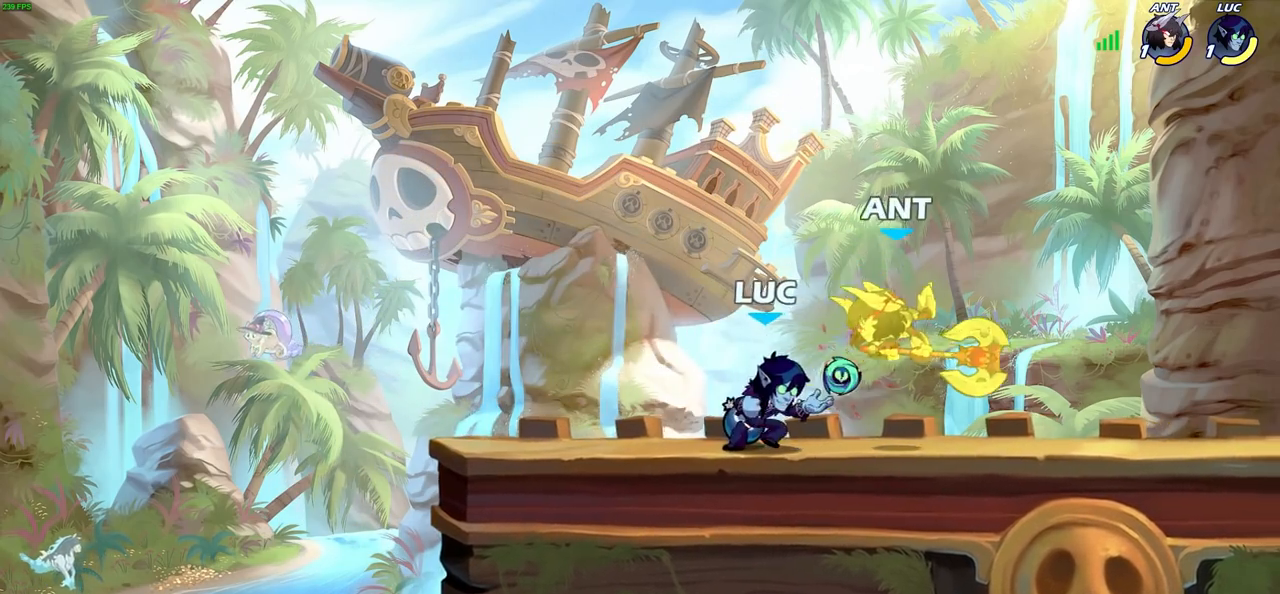
{"buttons": ["CROSS", "SQUARE"], "left_stick": "up-right", "right_stick": "center", "events": [[17, "SQUARE", "down"], [83, "SQUARE", "up"], [117, "left_stick", "center"], [450, "CROSS", "down"], [450, "left_stick", "up-right"], [483, "SQUARE", "down"]]}
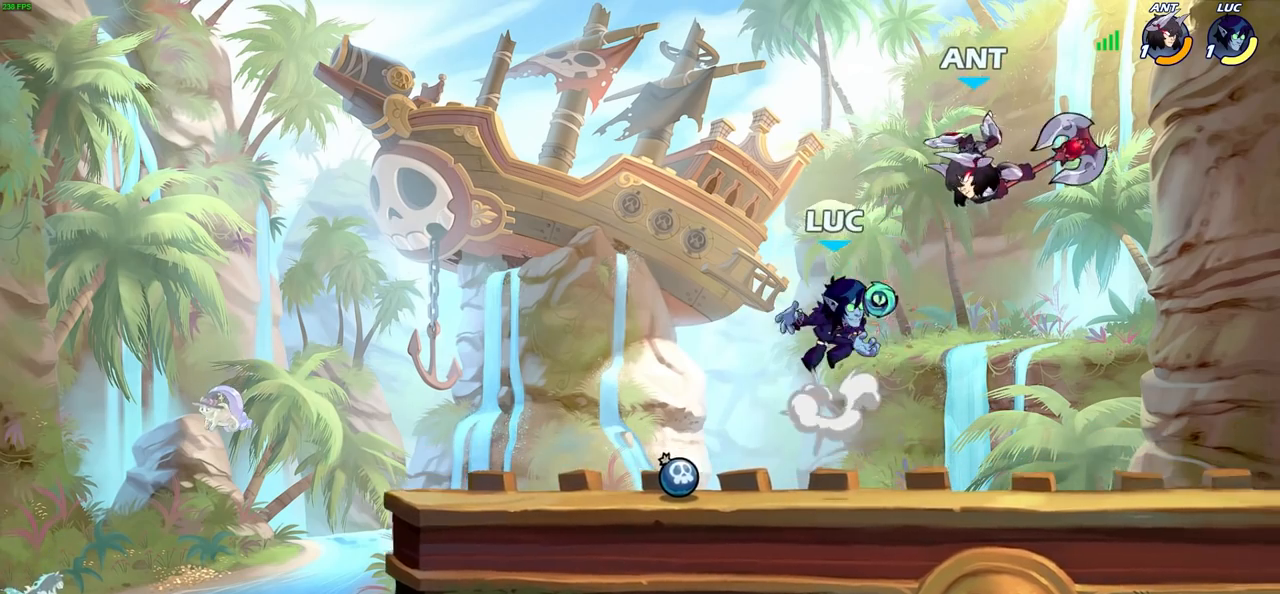
{"buttons": ["CROSS"], "left_stick": "up-right", "right_stick": "center", "events": [[17, "CROSS", "up"], [50, "SQUARE", "up"], [467, "CROSS", "down"]]}
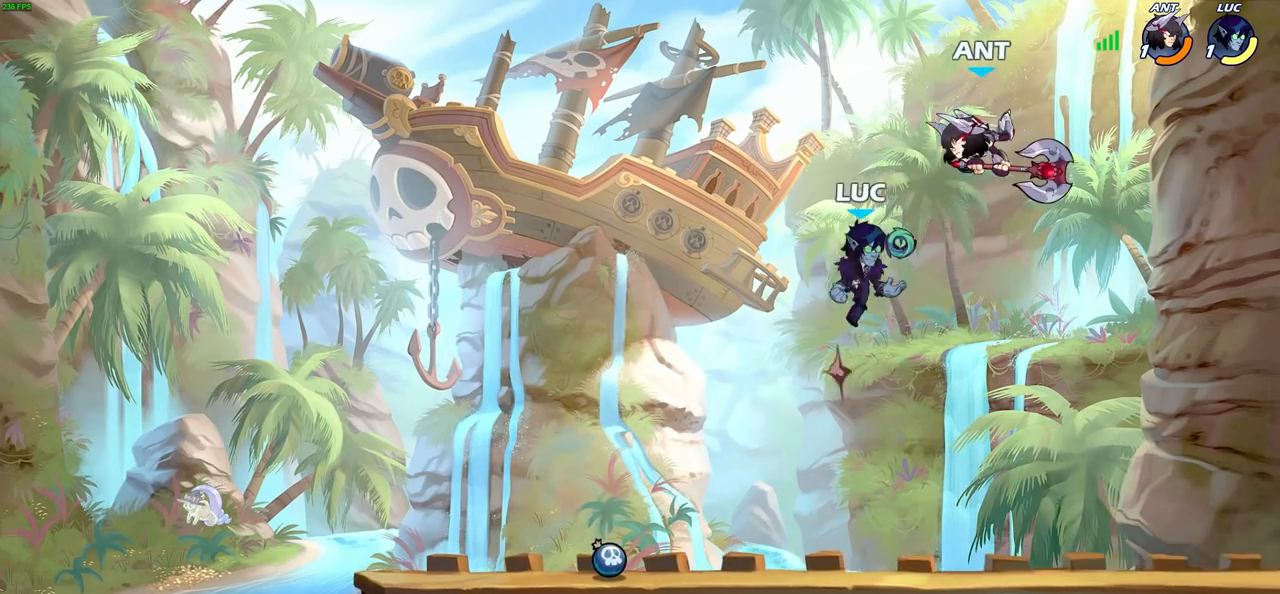
{"buttons": [], "left_stick": "right", "right_stick": "center", "events": [[17, "SQUARE", "down"], [50, "CROSS", "up"], [67, "SQUARE", "up"], [83, "left_stick", "down-right"], [167, "left_stick", "center"], [467, "left_stick", "right"]]}